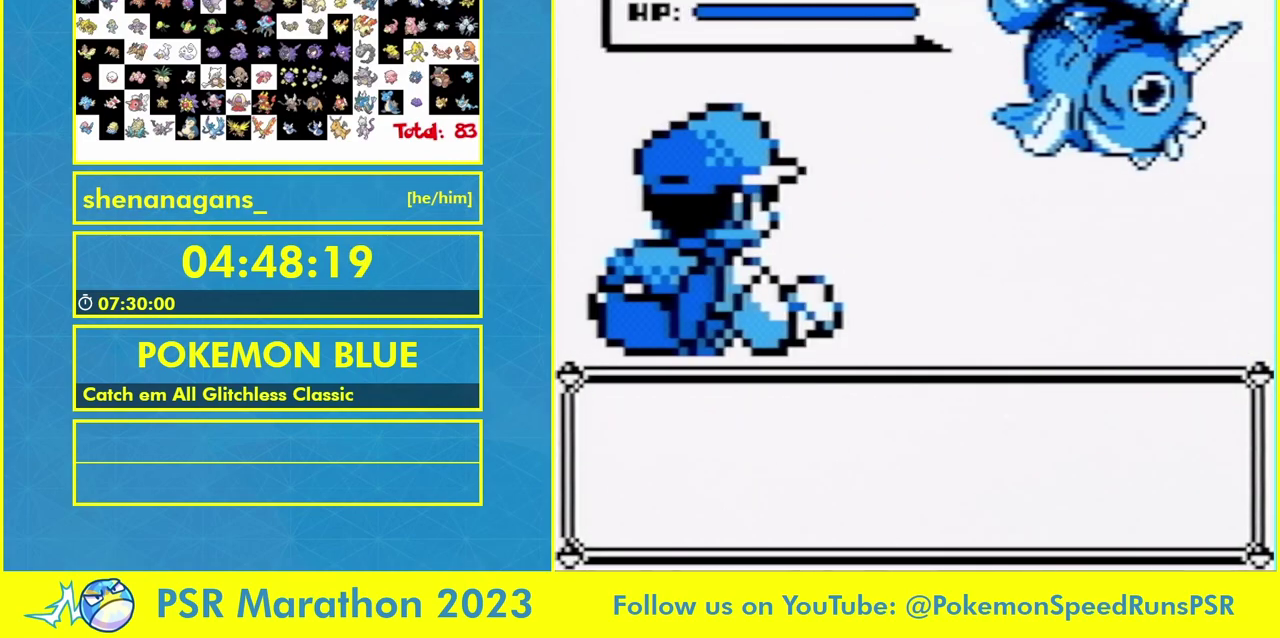
Gameplay with a controller (Nintendo layout); each line is a JSON object with the inputs held at the frame after it. "events" lists button and stick changes between this image and that frame as [ms after this image, input, new state], when the widget could be followed in between. Not read: L3 R3.
{"buttons": [], "events": [[67, "B", "up"], [167, "B", "down"], [267, "B", "up"], [333, "B", "down"], [467, "B", "up"]]}
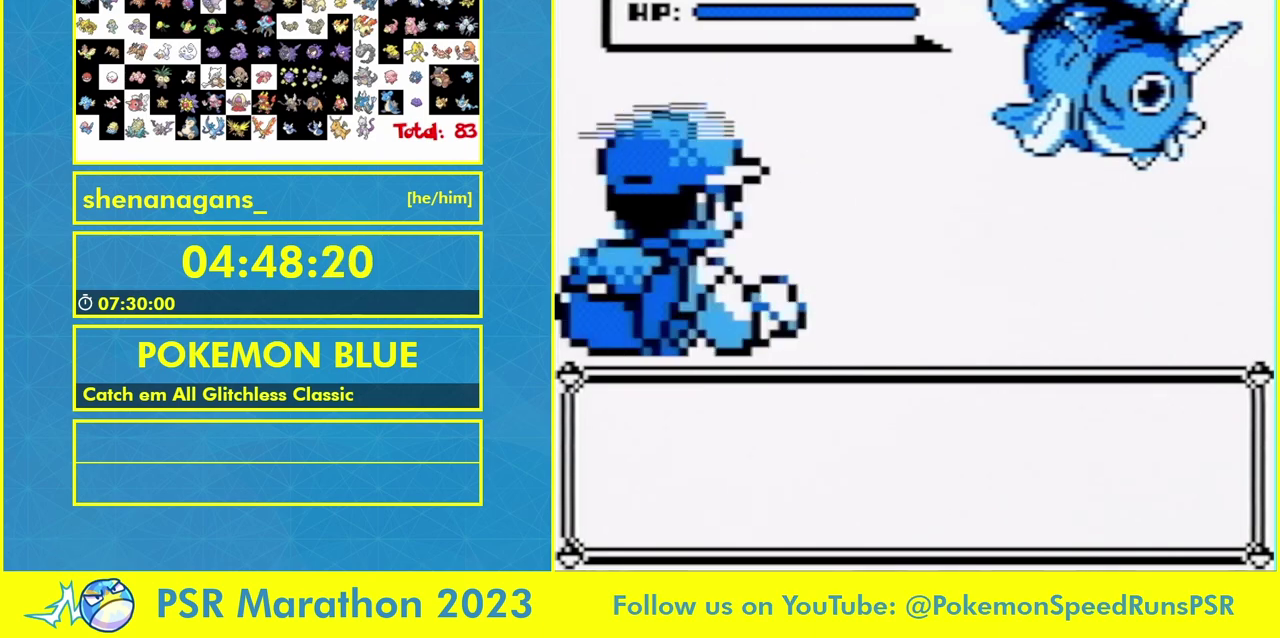
{"buttons": [], "events": [[67, "B", "down"], [200, "B", "up"]]}
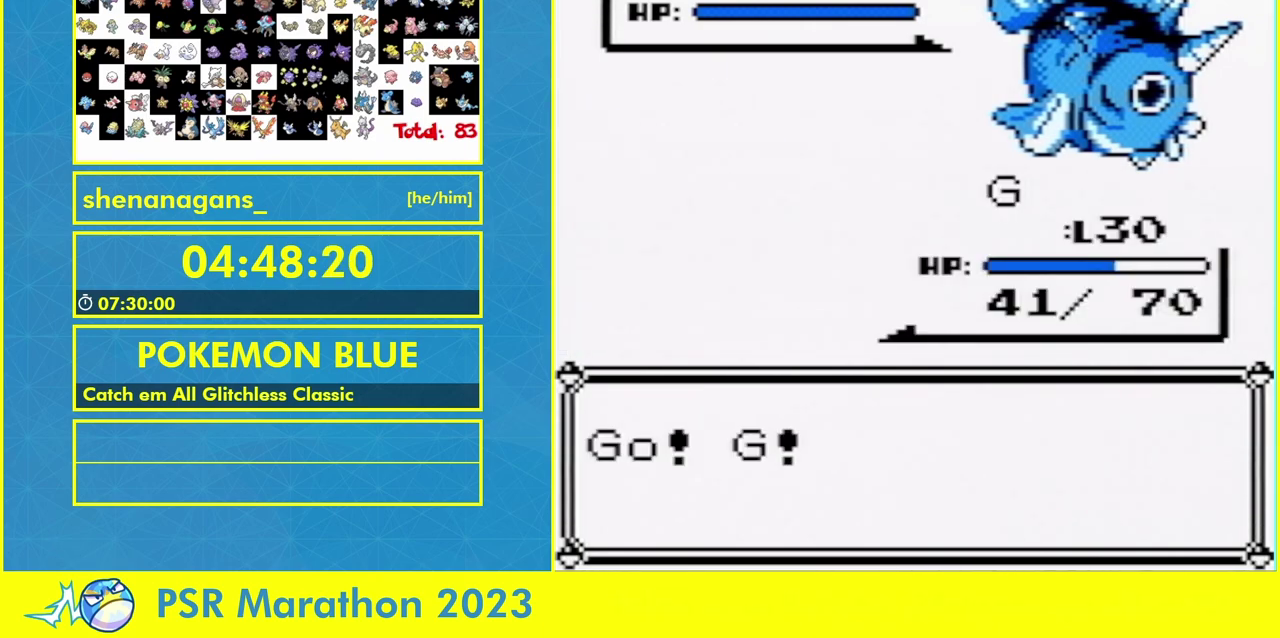
{"buttons": ["B"], "events": [[467, "B", "down"]]}
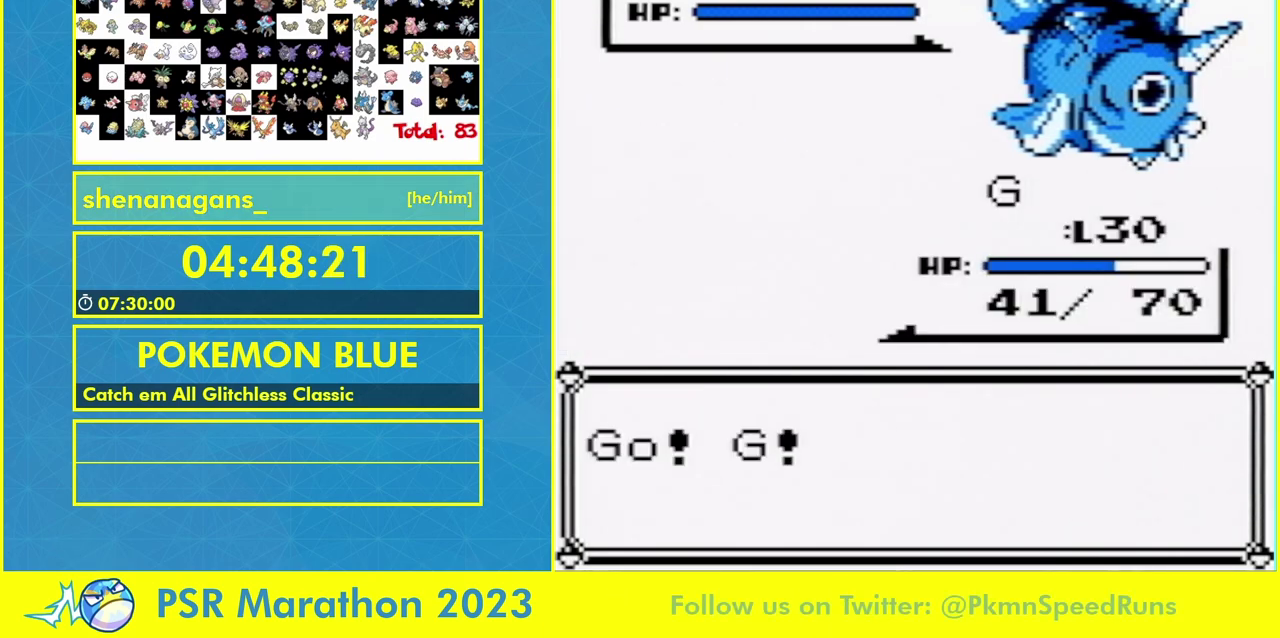
{"buttons": [], "events": [[100, "B", "up"]]}
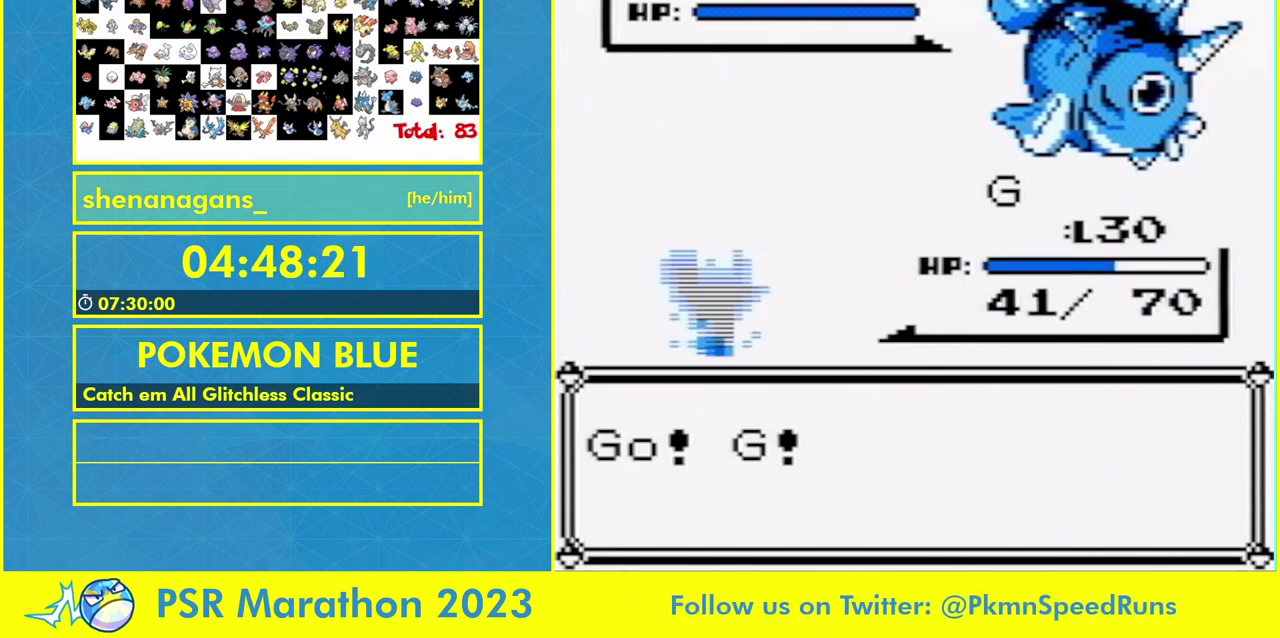
{"buttons": ["B"], "events": [[500, "B", "down"]]}
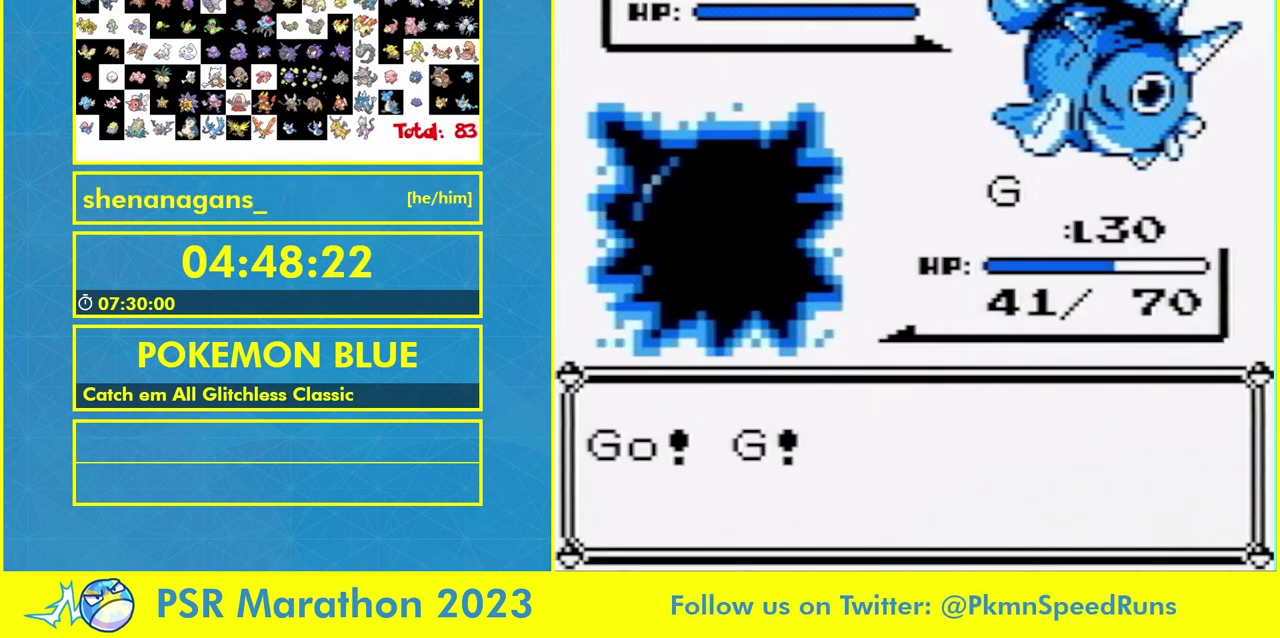
{"buttons": [], "events": [[133, "B", "up"]]}
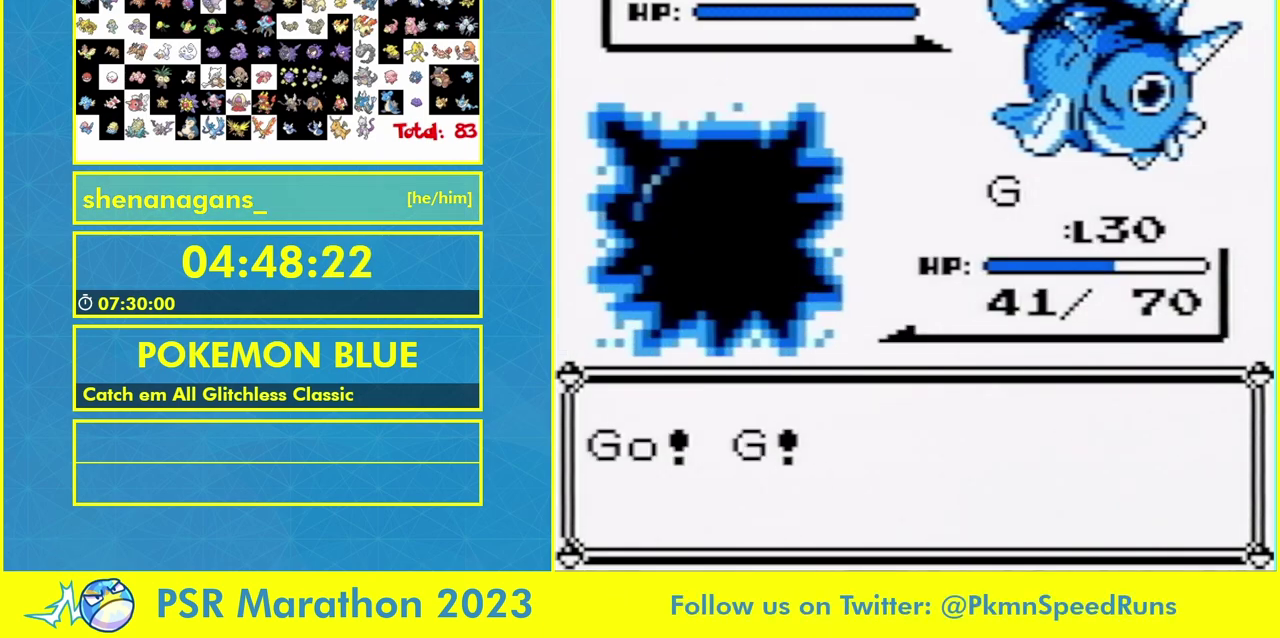
{"buttons": [], "events": []}
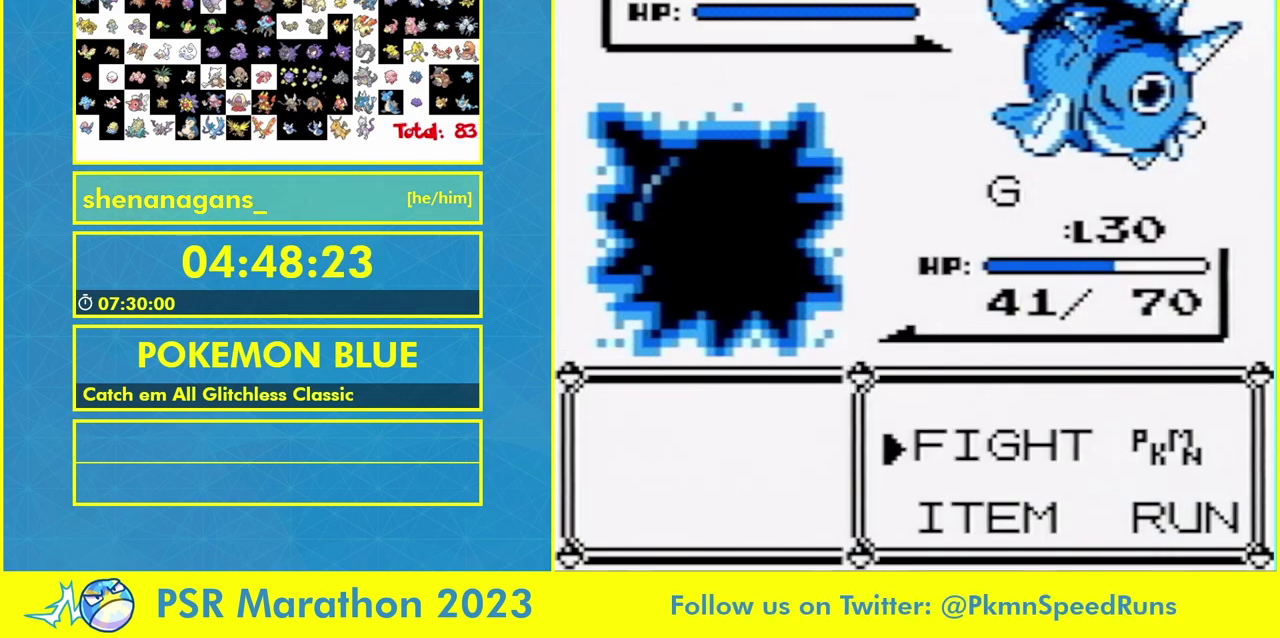
{"buttons": [], "events": [[100, "A", "down"], [200, "A", "up"]]}
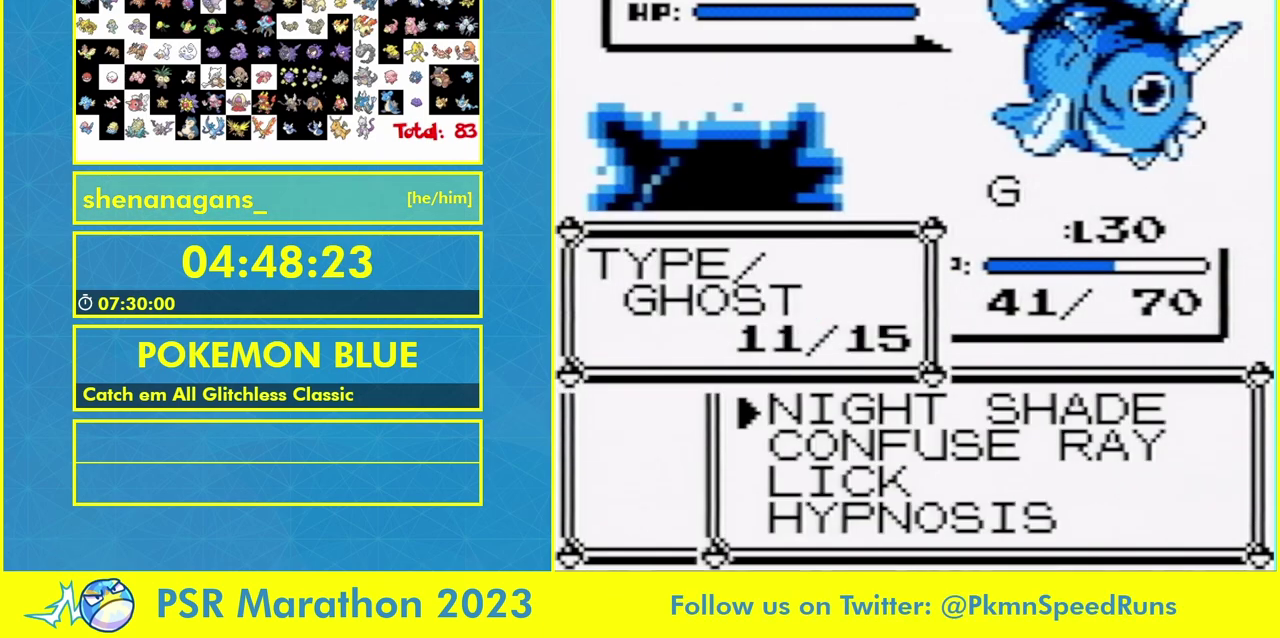
{"buttons": ["A"], "events": [[433, "A", "down"]]}
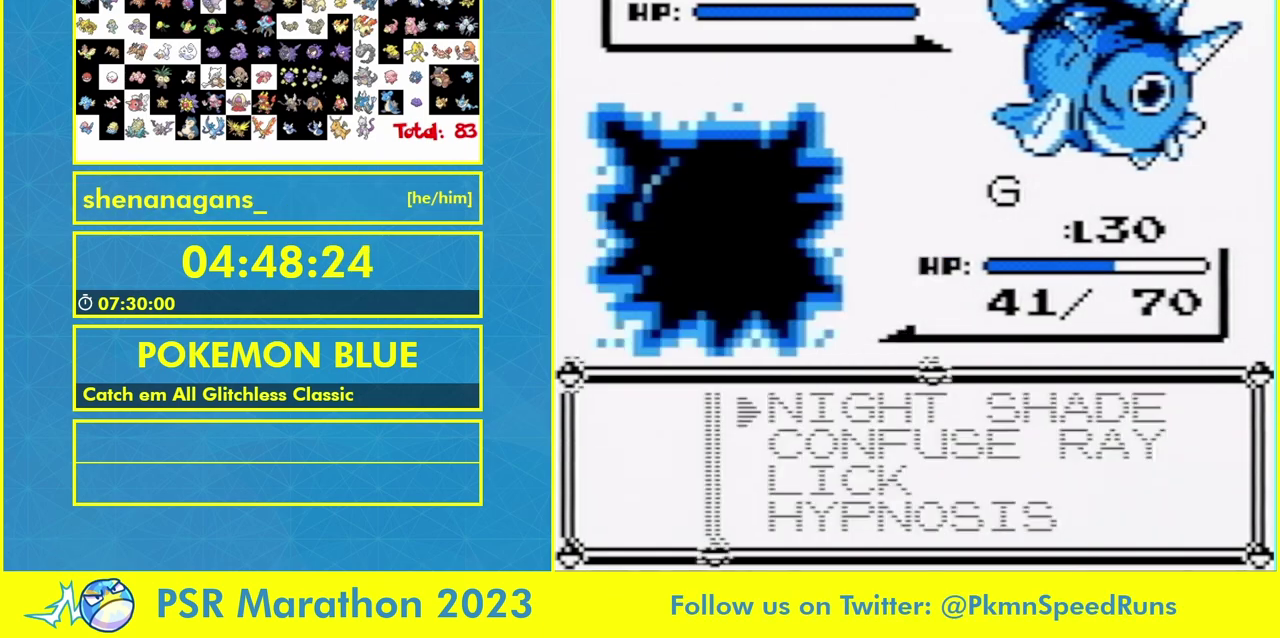
{"buttons": [], "events": [[67, "A", "up"]]}
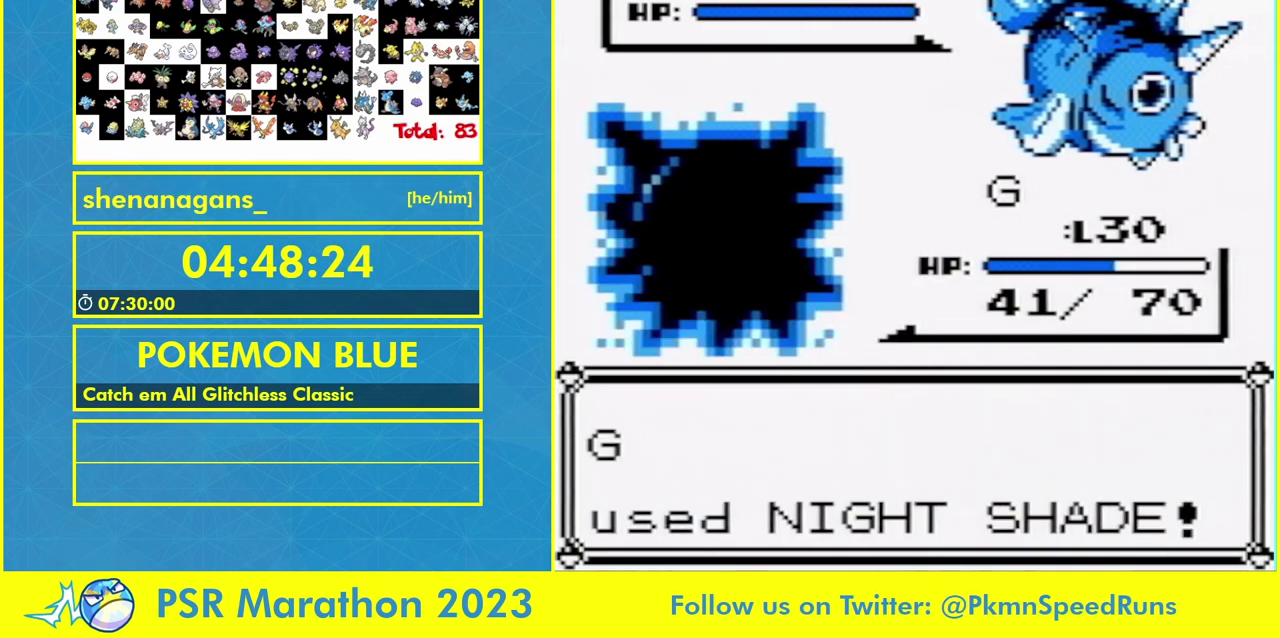
{"buttons": ["A"], "events": [[33, "A", "down"], [133, "B", "down"], [167, "A", "up"], [233, "B", "up"], [267, "A", "down"], [367, "A", "up"], [367, "B", "down"], [467, "A", "down"], [467, "B", "up"]]}
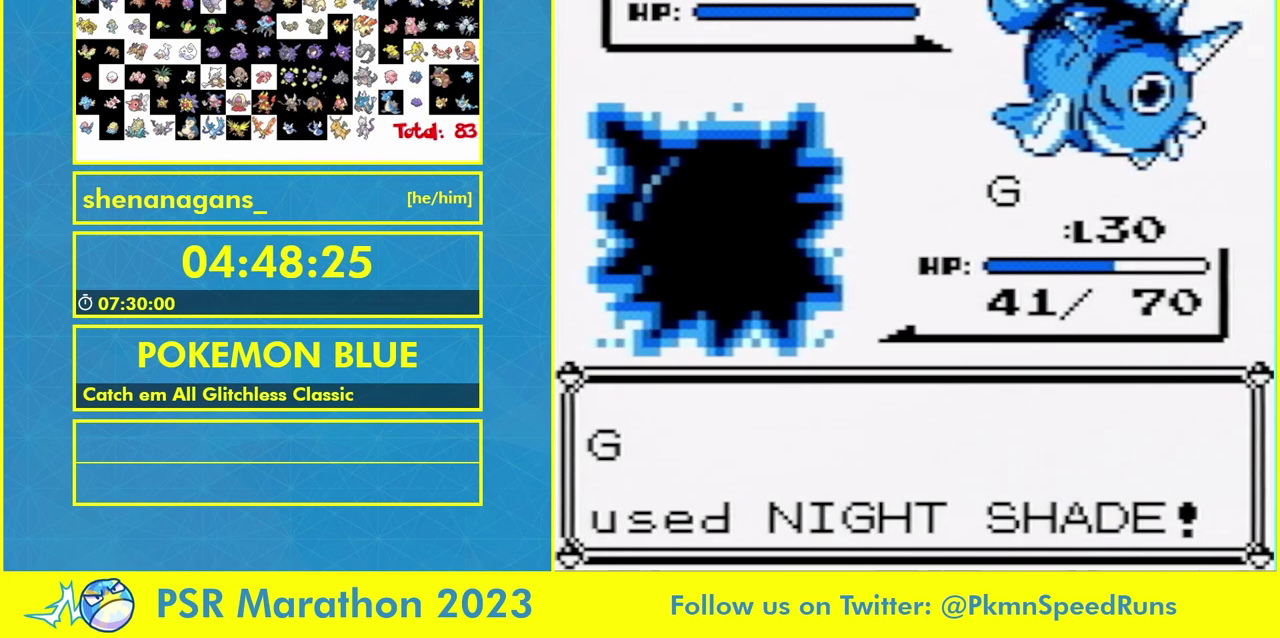
{"buttons": [], "events": [[133, "A", "up"], [133, "B", "down"], [233, "B", "up"], [400, "B", "down"], [500, "B", "up"]]}
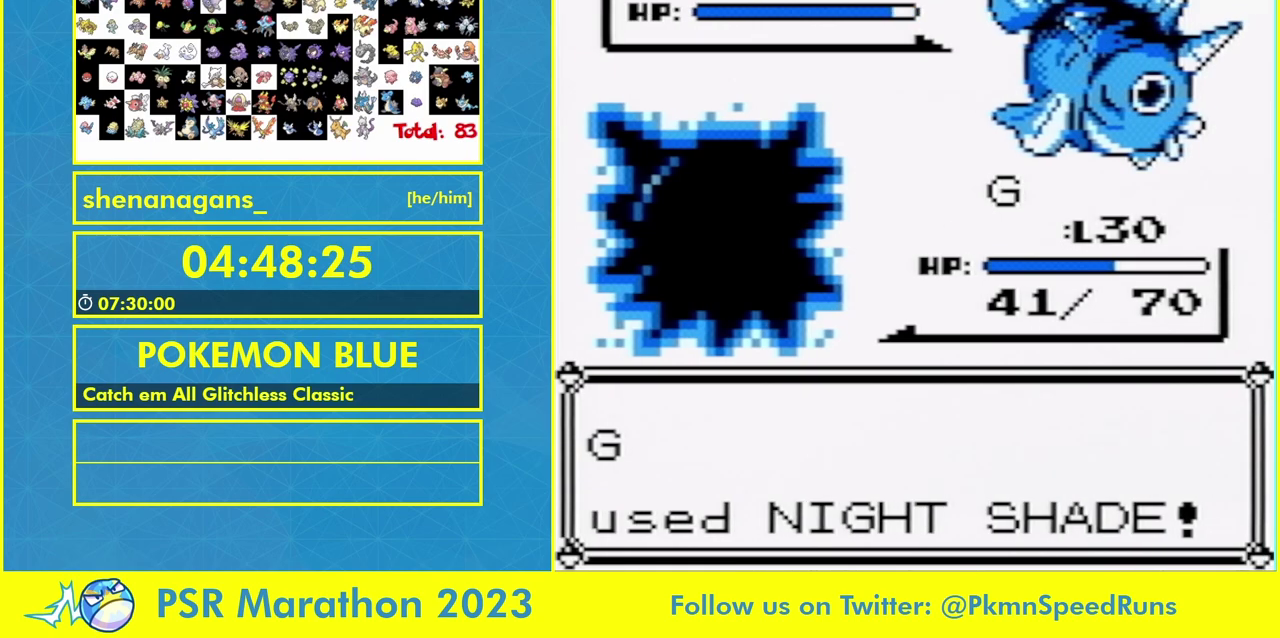
{"buttons": [], "events": [[100, "B", "down"], [167, "B", "up"], [233, "B", "down"], [300, "B", "up"], [400, "B", "down"], [467, "B", "up"]]}
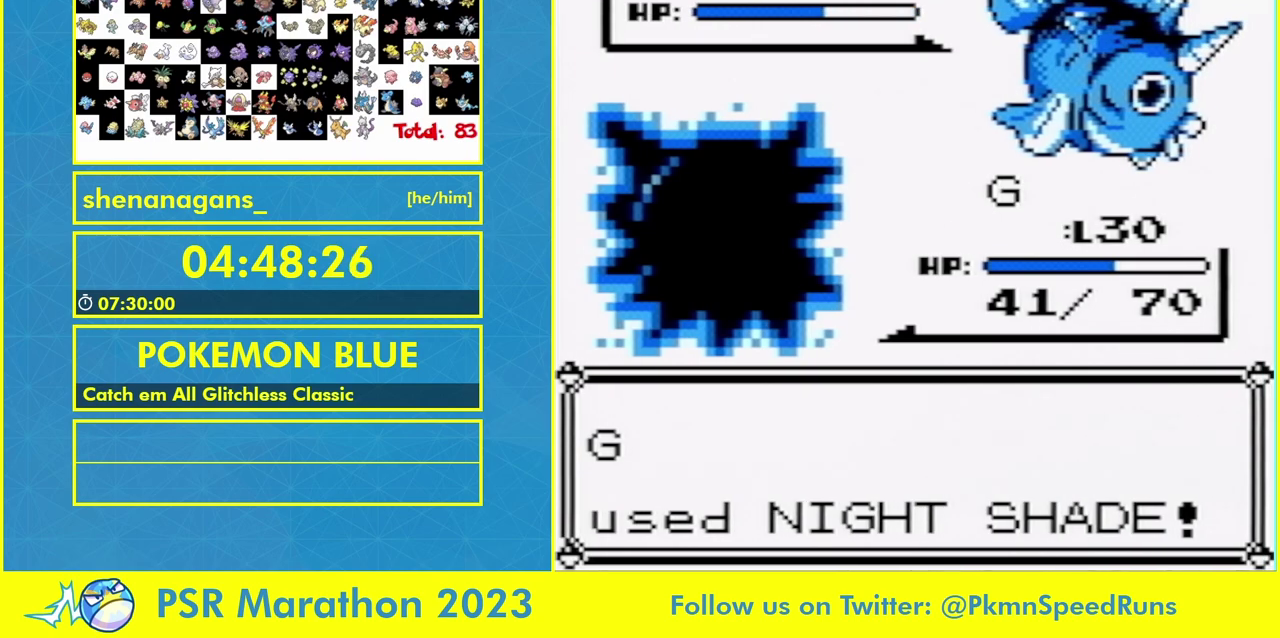
{"buttons": [], "events": [[67, "B", "down"], [133, "B", "up"], [233, "B", "down"], [300, "B", "up"]]}
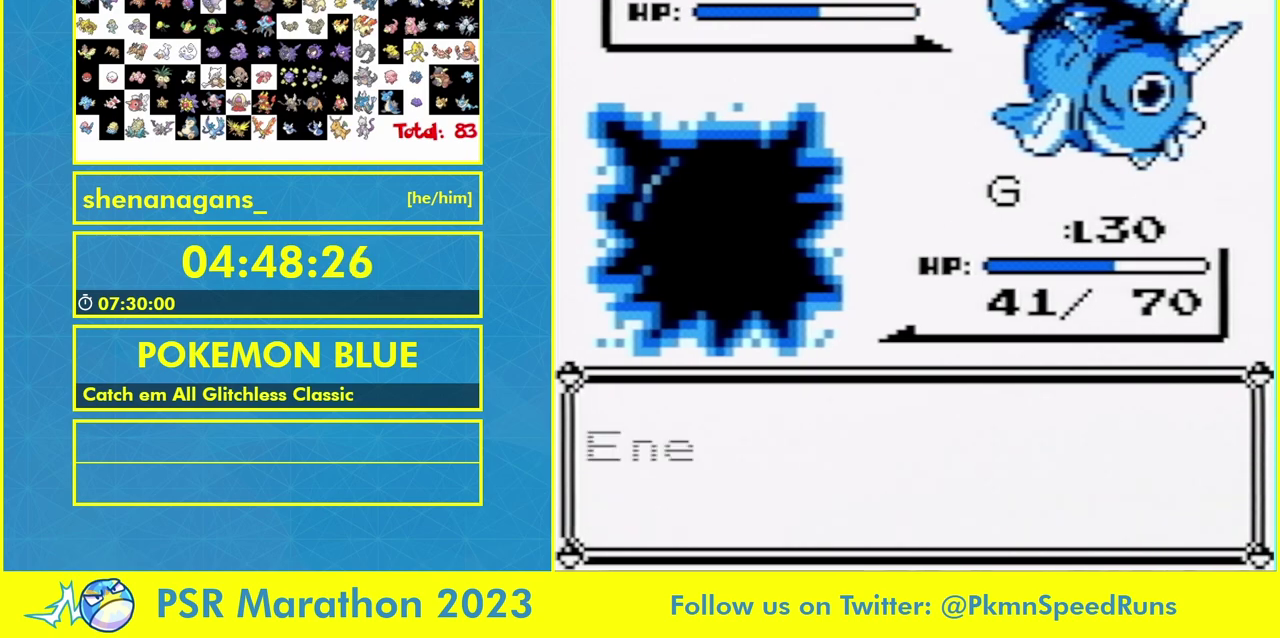
{"buttons": ["B"], "events": [[33, "B", "down"], [100, "B", "up"], [367, "B", "down"], [433, "B", "up"], [500, "B", "down"]]}
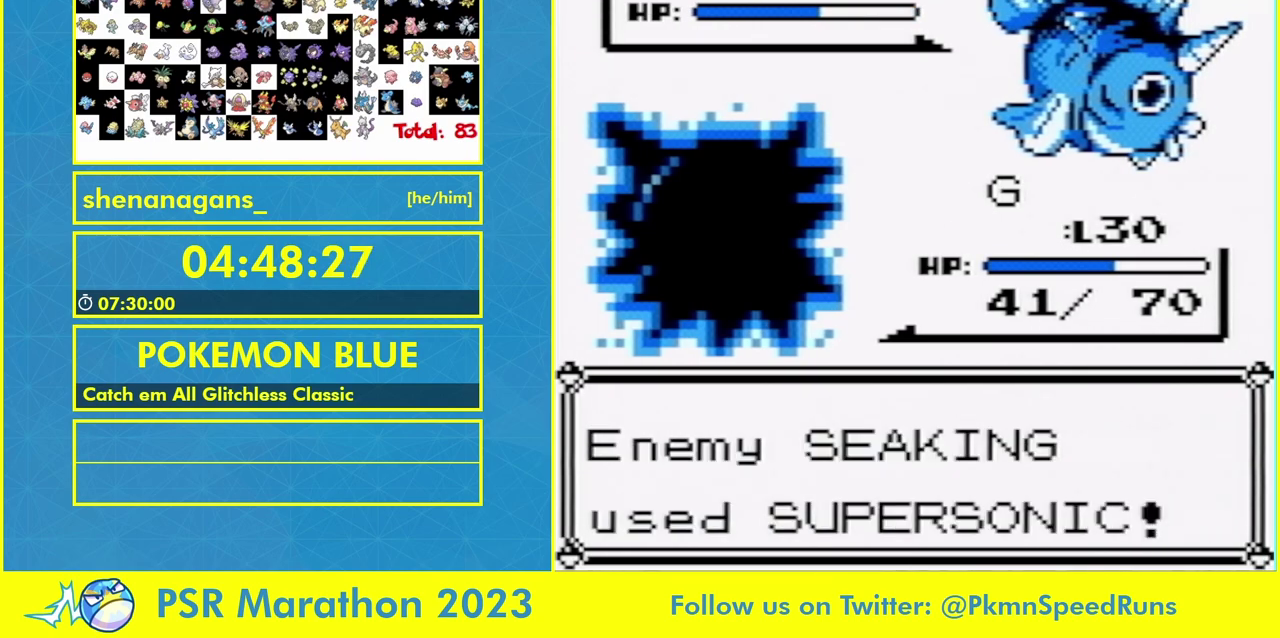
{"buttons": [], "events": [[67, "B", "up"], [167, "B", "down"], [233, "B", "up"]]}
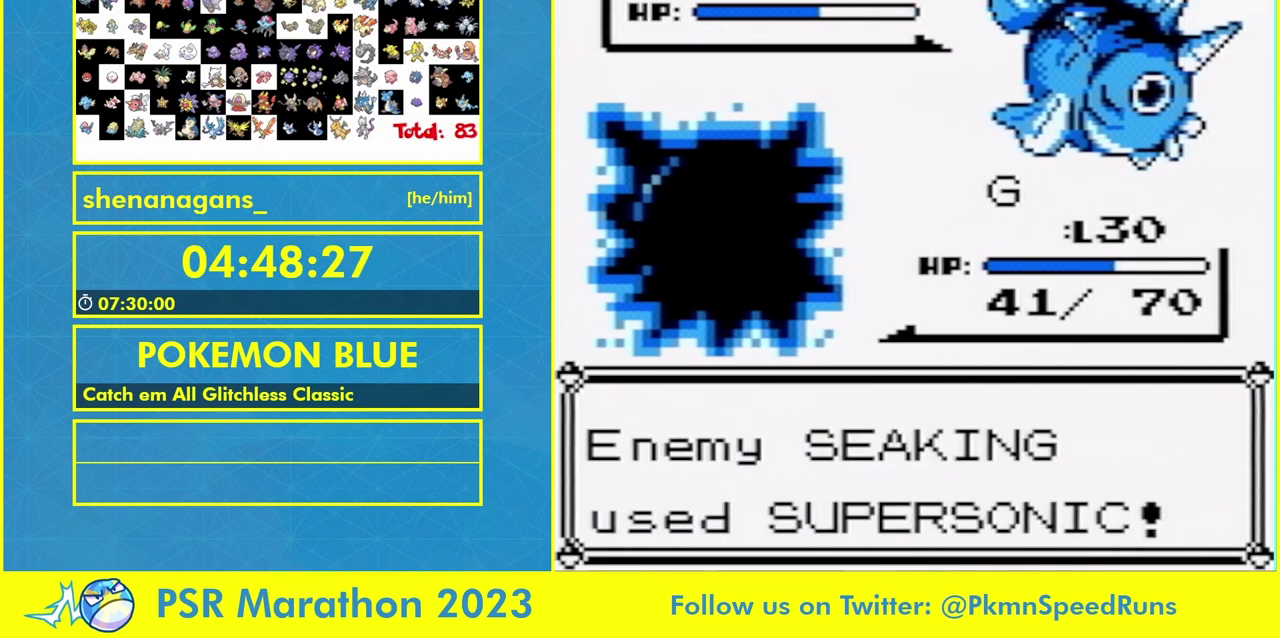
{"buttons": [], "events": []}
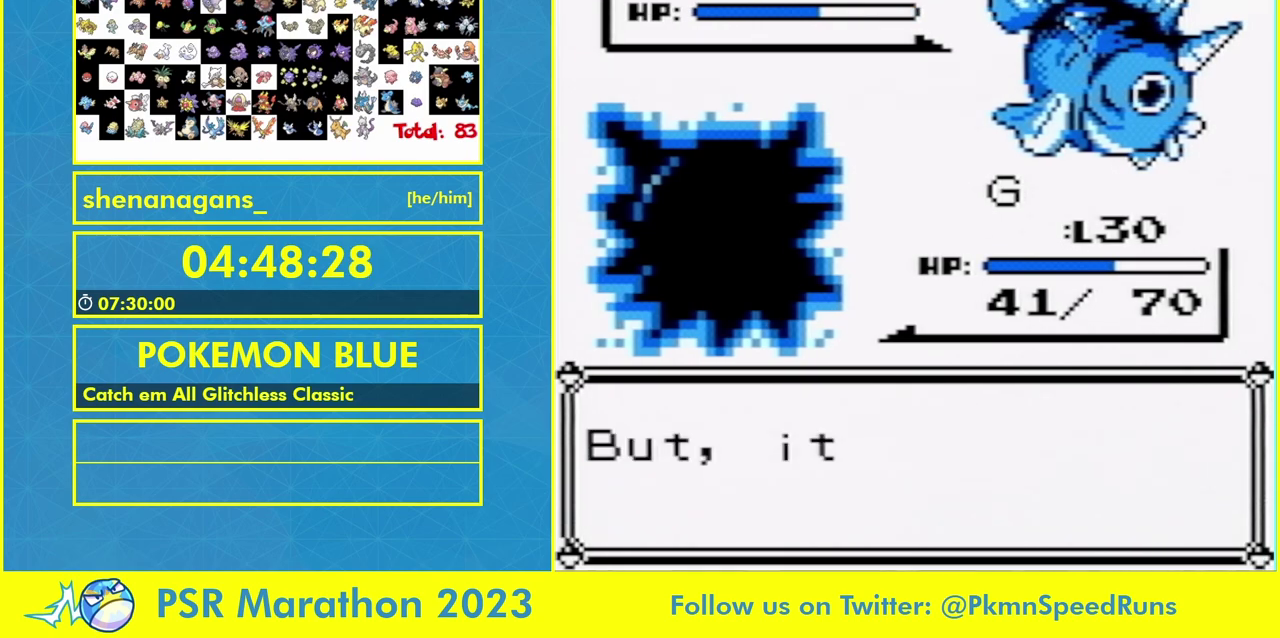
{"buttons": ["A"], "events": [[467, "A", "down"]]}
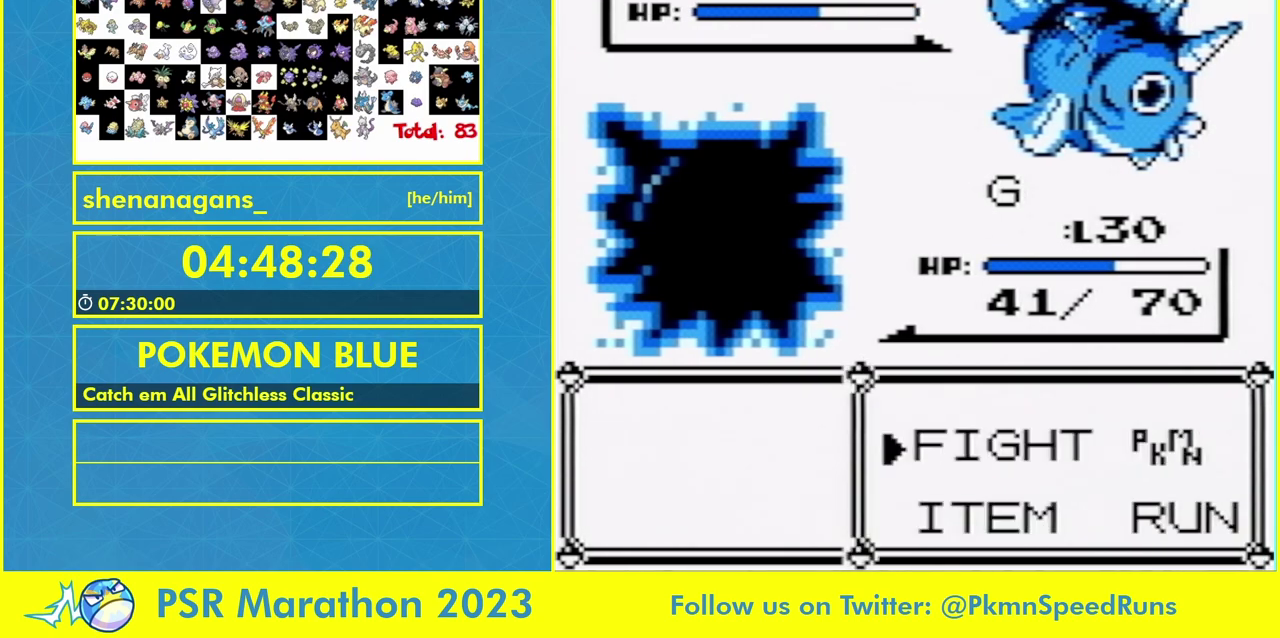
{"buttons": [], "events": [[33, "A", "up"], [167, "A", "down"], [267, "A", "up"]]}
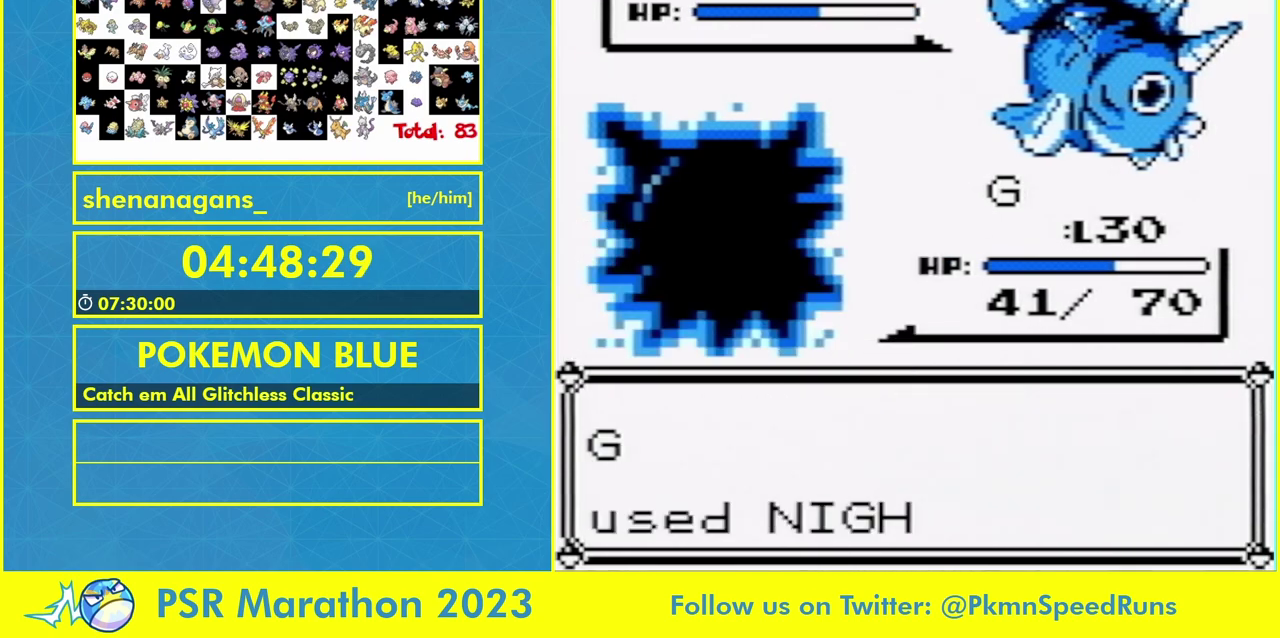
{"buttons": ["B"], "events": [[133, "B", "down"], [267, "B", "up"], [367, "B", "down"], [433, "B", "up"], [500, "B", "down"]]}
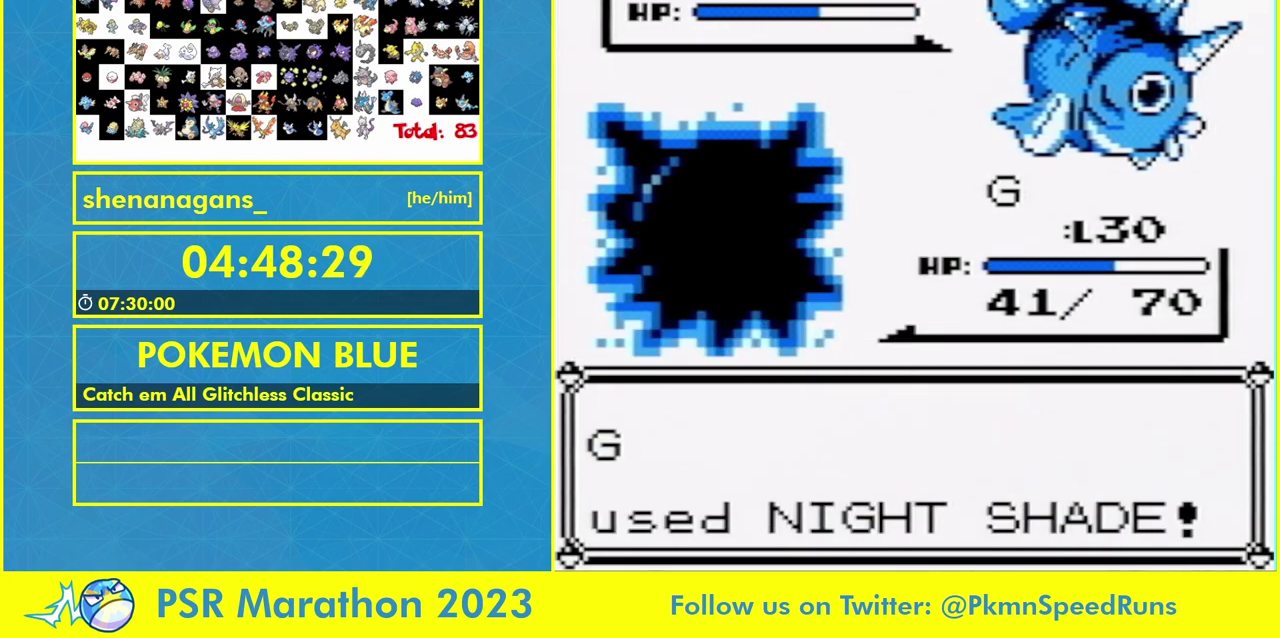
{"buttons": [], "events": [[67, "B", "up"], [333, "B", "down"], [400, "B", "up"]]}
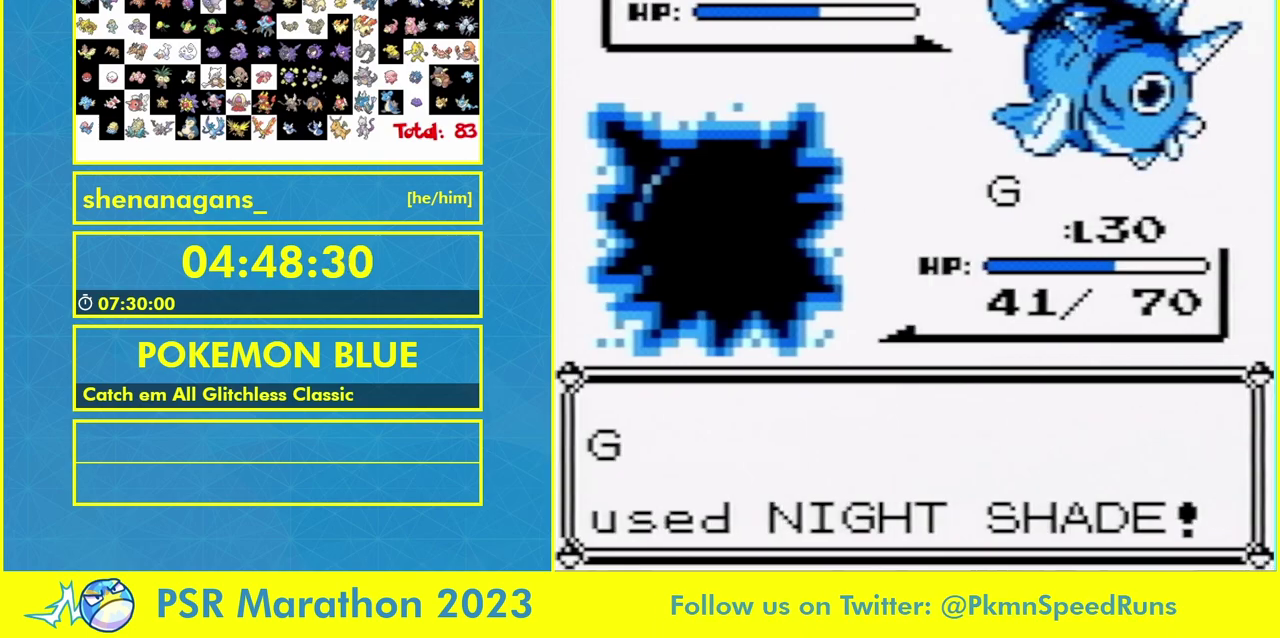
{"buttons": [], "events": [[67, "B", "down"], [133, "B", "up"], [233, "B", "down"], [300, "B", "up"]]}
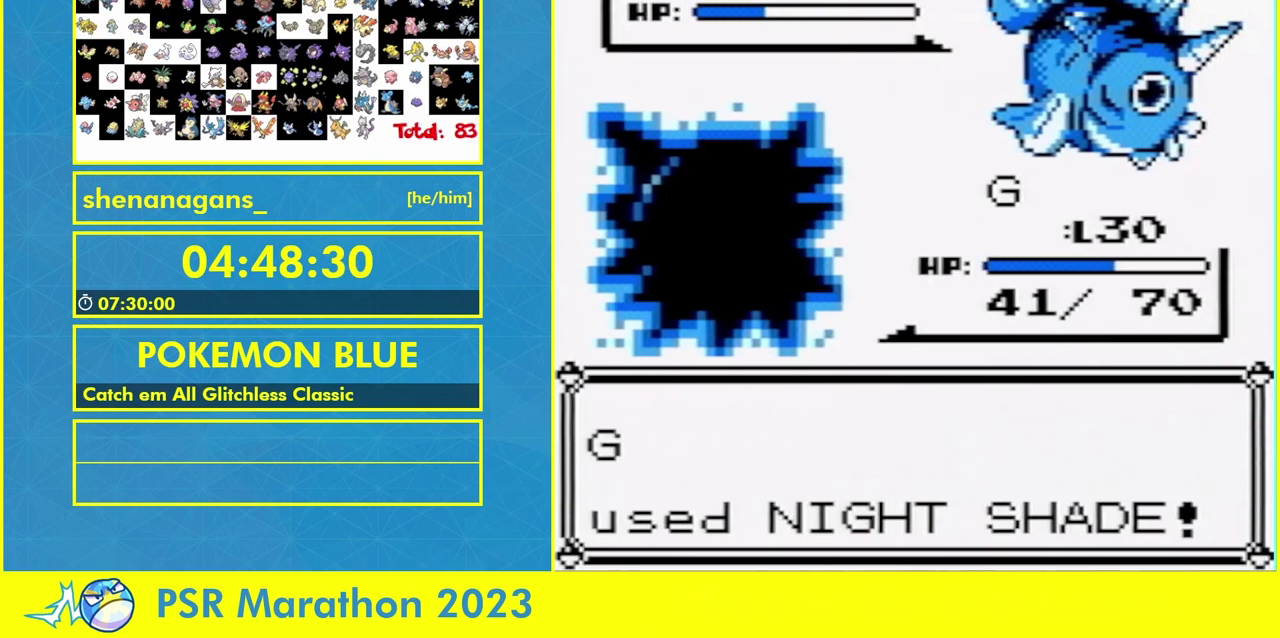
{"buttons": ["B"], "events": [[67, "B", "down"], [133, "B", "up"], [500, "B", "down"]]}
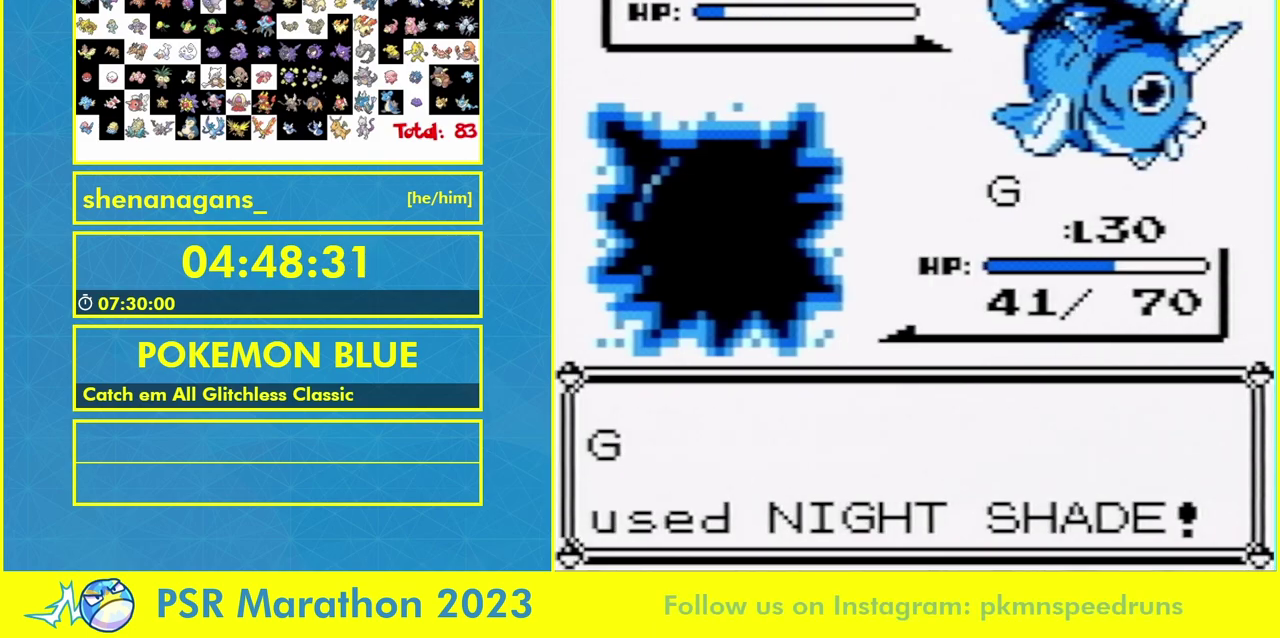
{"buttons": [], "events": [[67, "B", "up"], [200, "B", "down"], [267, "B", "up"], [367, "B", "down"], [433, "B", "up"]]}